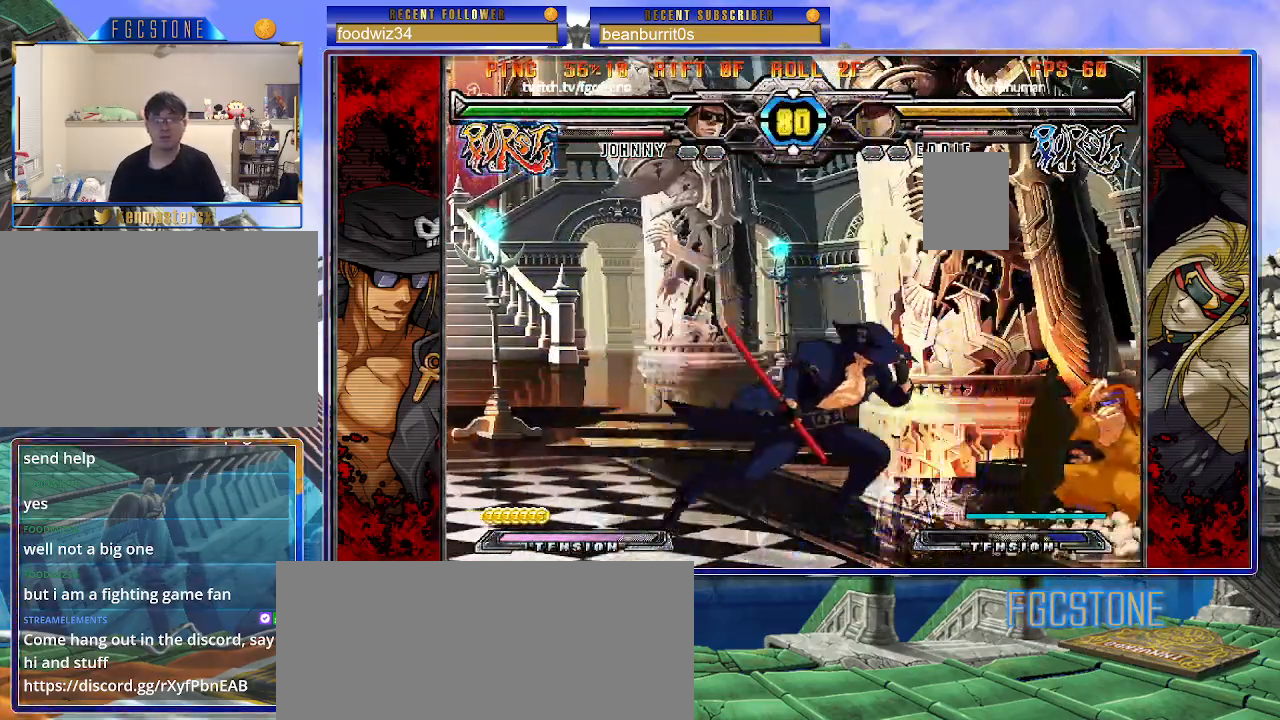
Gameplay with a controller (arcade stick); each line is a JSON object with the inputs held at the frame after it. "events" lists button and stick changes between this image and that frame as [ms after this image, input, new state], when the widget could be followed in between. Not read: L3 R3.
{"buttons": [], "left_stick": "left", "events": [[17, "K", "up"], [50, "left_stick", "left"], [100, "K", "down"], [183, "K", "up"], [233, "HS", "down"], [317, "HS", "up"], [383, "HS", "down"], [500, "HS", "up"]]}
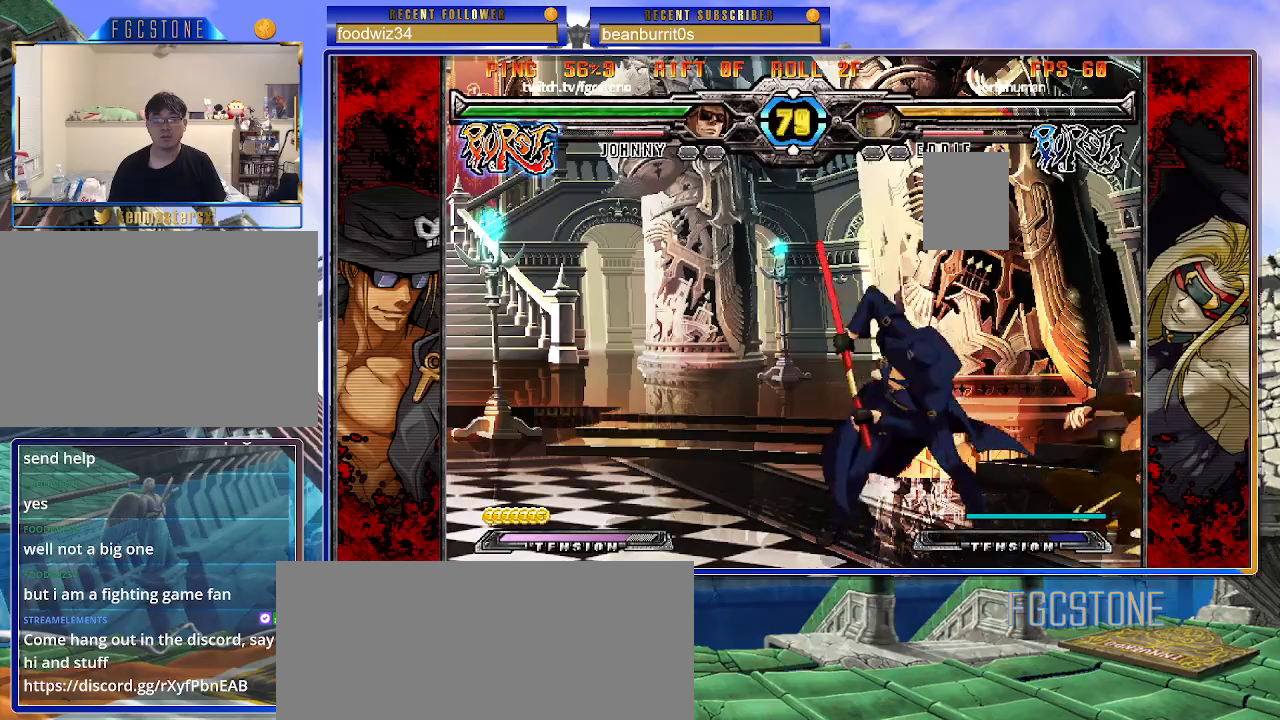
{"buttons": [], "left_stick": "center", "events": [[83, "left_stick", "down"], [150, "left_stick", "right"], [267, "S", "down"], [267, "left_stick", "center"], [333, "S", "up"]]}
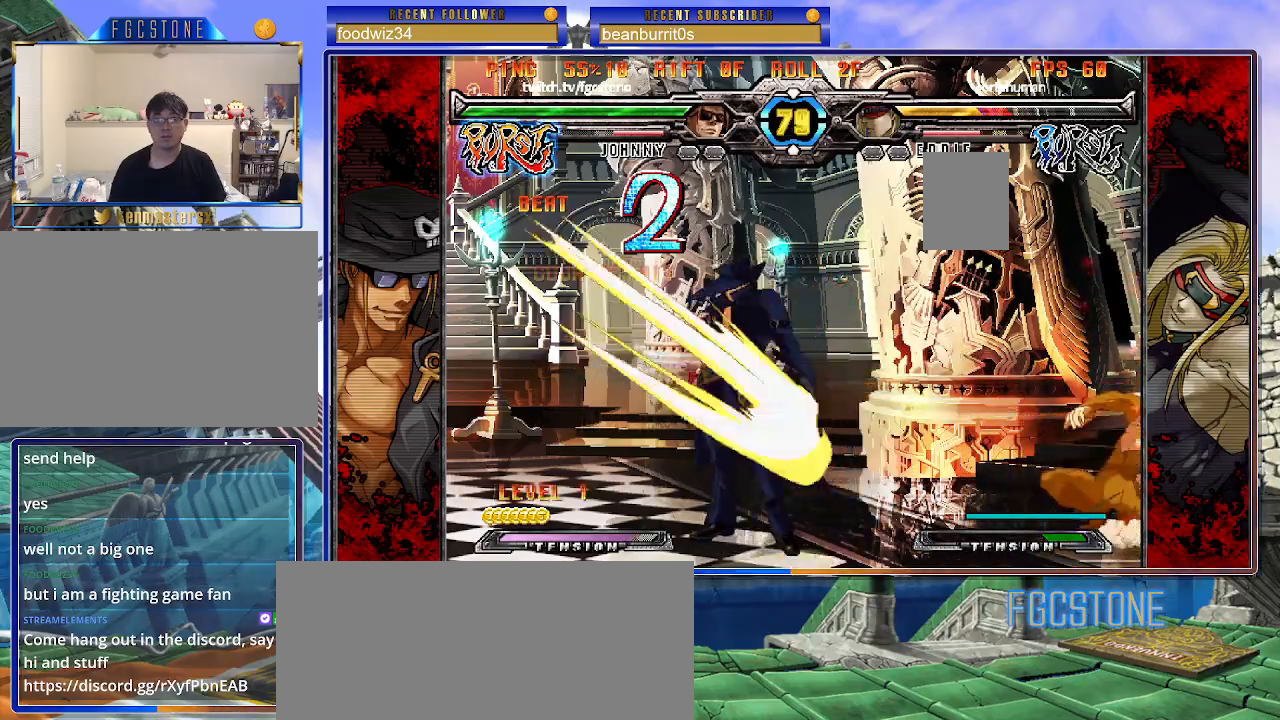
{"buttons": [], "left_stick": "up-left", "events": [[450, "left_stick", "up-left"]]}
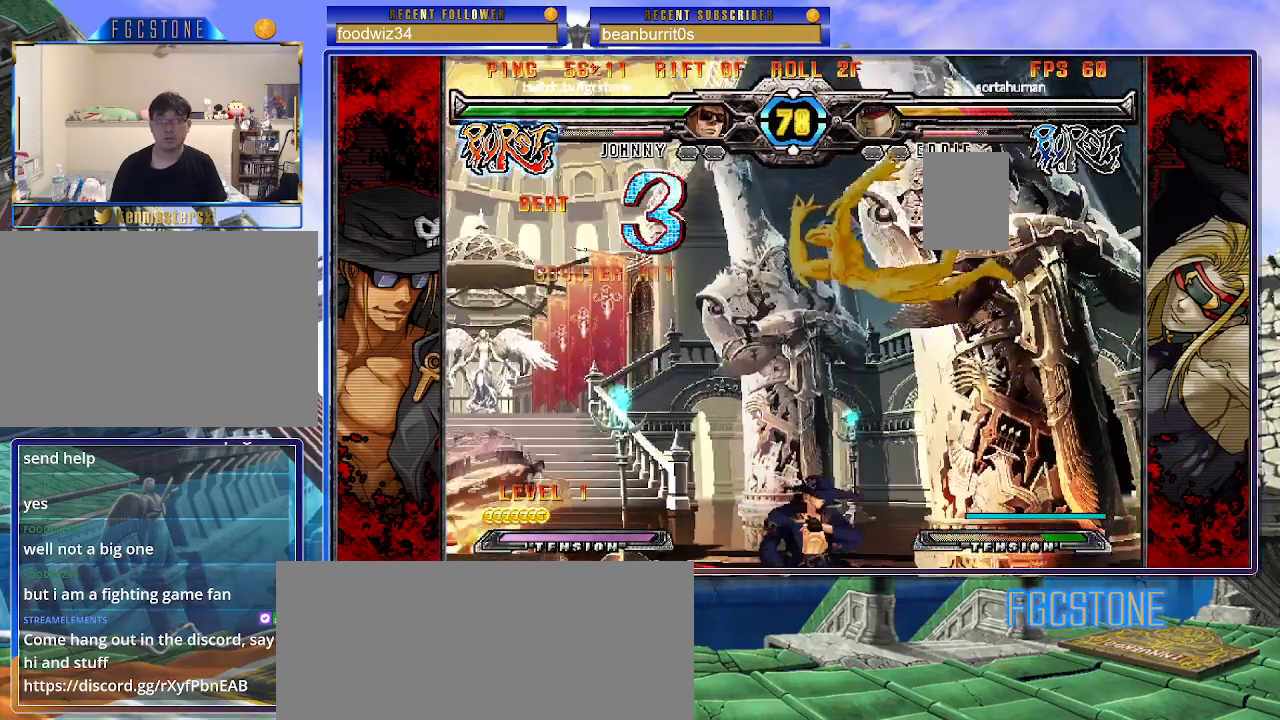
{"buttons": [], "left_stick": "center", "events": [[50, "K", "down"], [100, "left_stick", "center"], [133, "K", "up"], [217, "S", "down"], [300, "S", "up"]]}
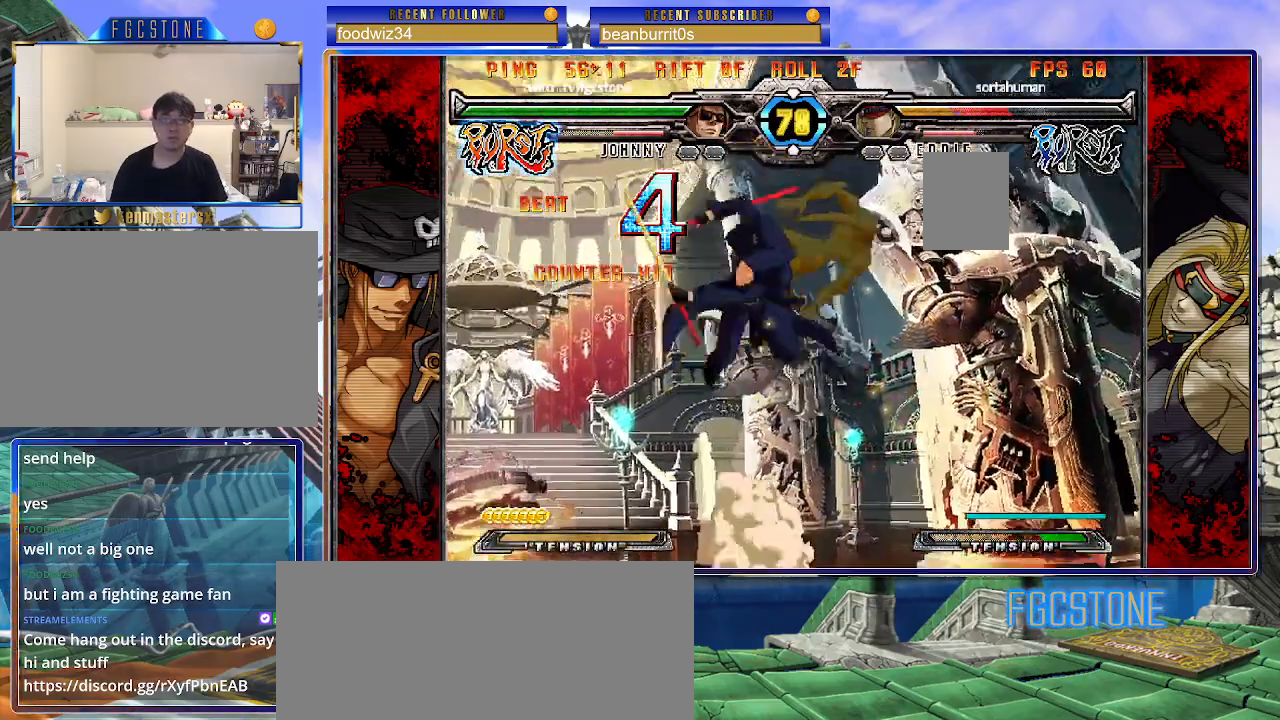
{"buttons": ["S"], "left_stick": "center", "events": [[233, "left_stick", "up-right"], [317, "K", "down"], [400, "K", "up"], [400, "left_stick", "center"], [500, "S", "down"]]}
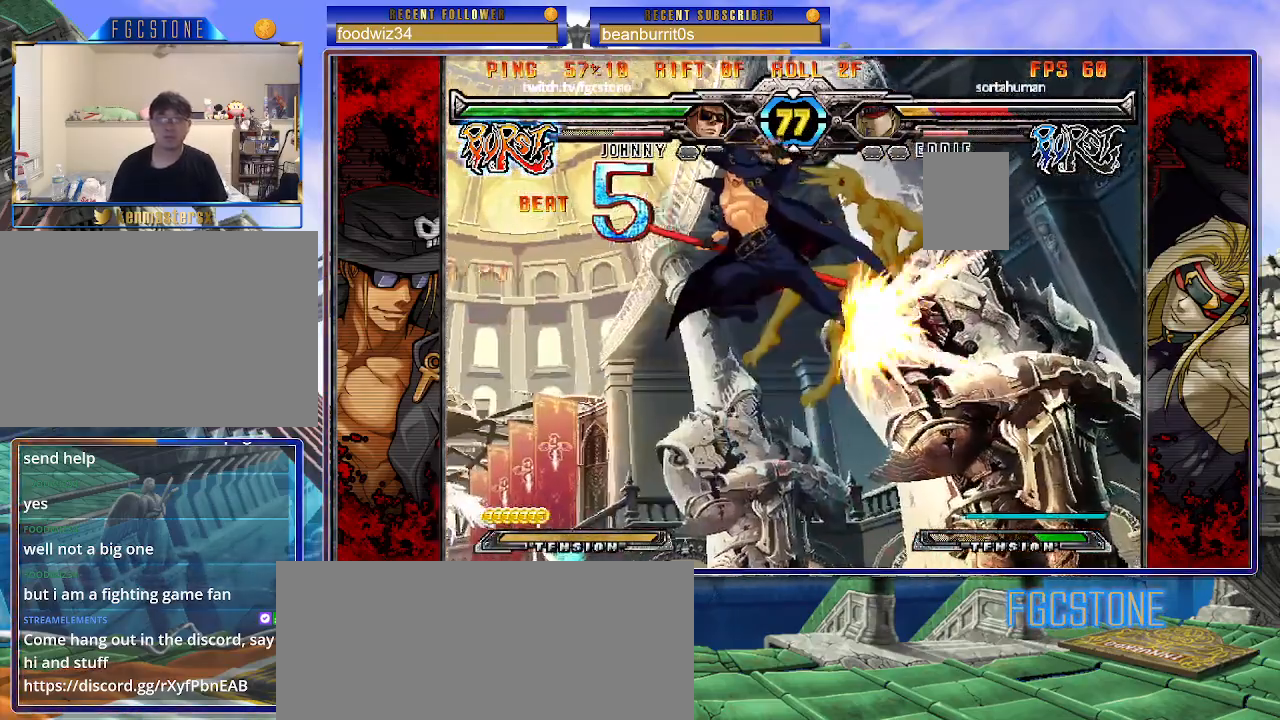
{"buttons": [], "left_stick": "left", "events": [[83, "S", "up"], [350, "D", "down"], [433, "D", "up"], [500, "left_stick", "left"]]}
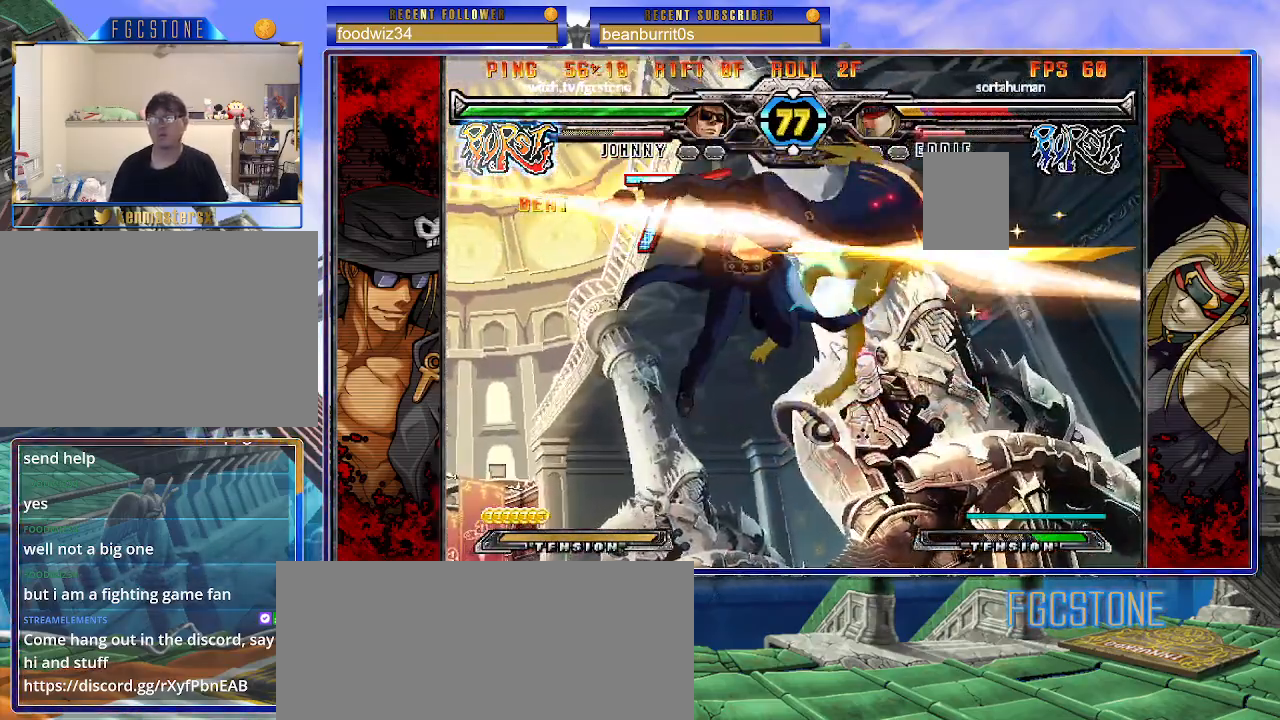
{"buttons": [], "left_stick": "center", "events": [[117, "left_stick", "down"], [200, "left_stick", "right"], [267, "HS", "down"], [300, "left_stick", "center"], [333, "HS", "up"]]}
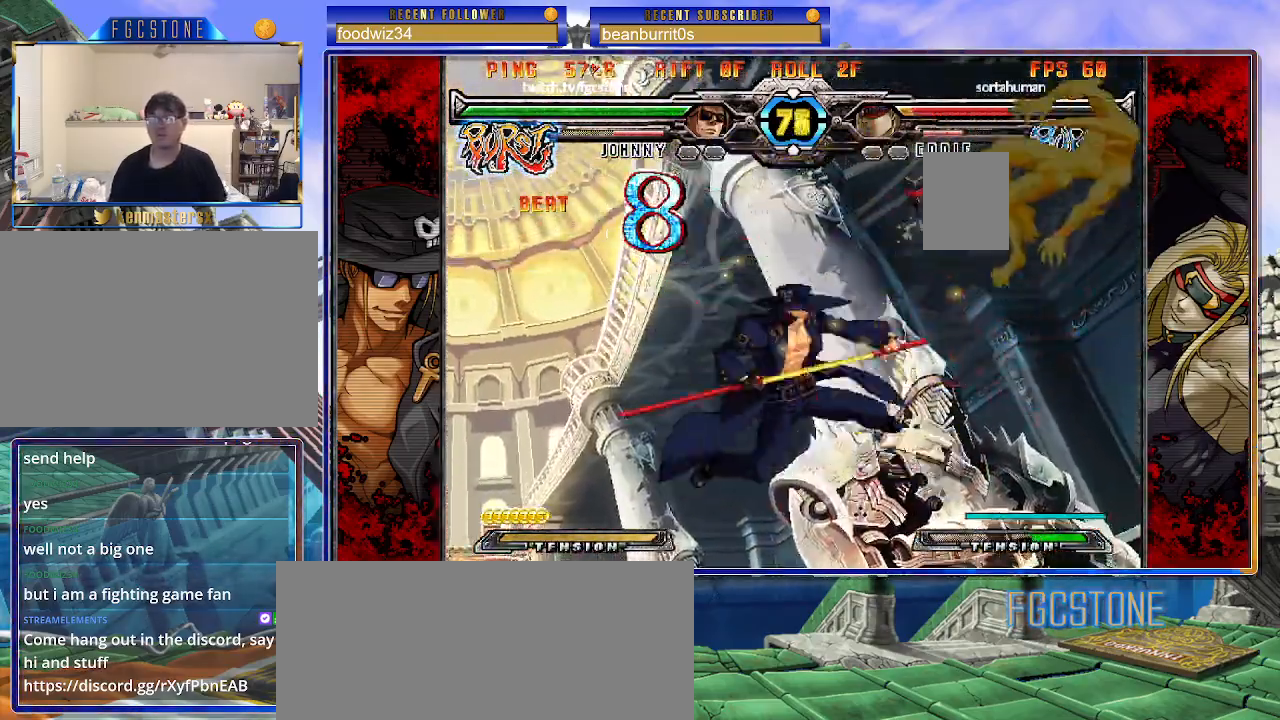
{"buttons": [], "left_stick": "center", "events": []}
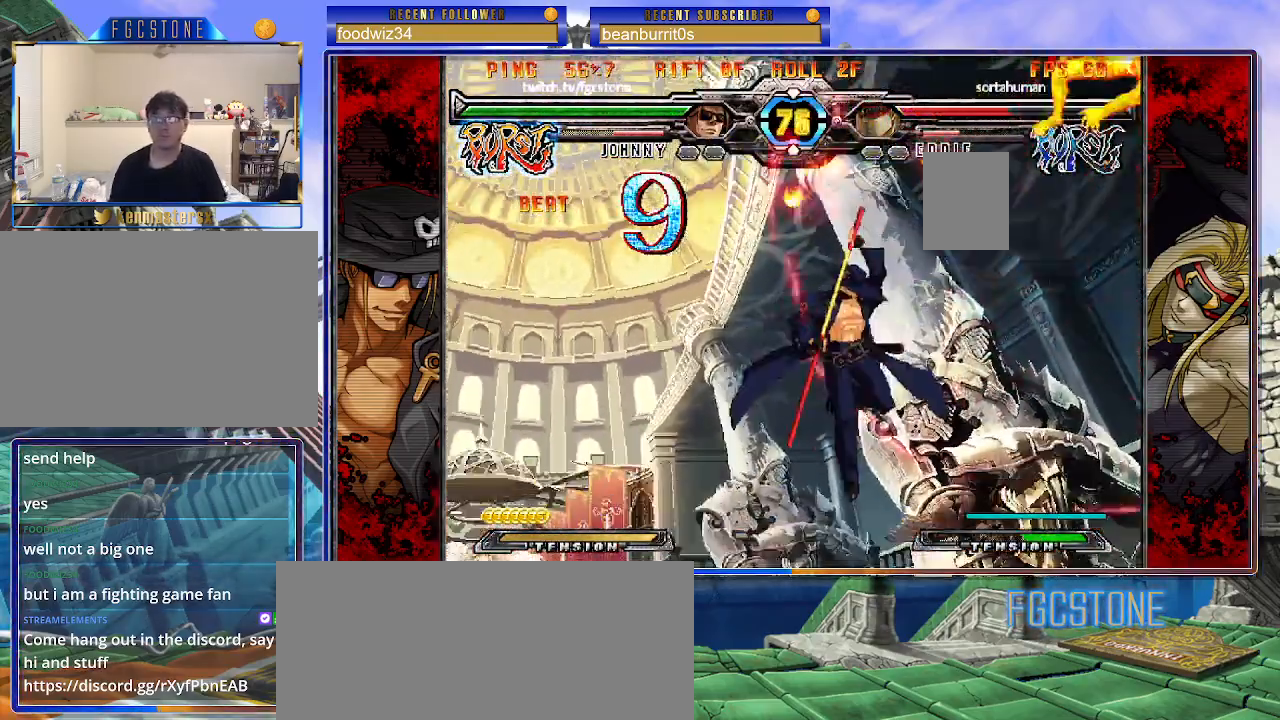
{"buttons": [], "left_stick": "center", "events": []}
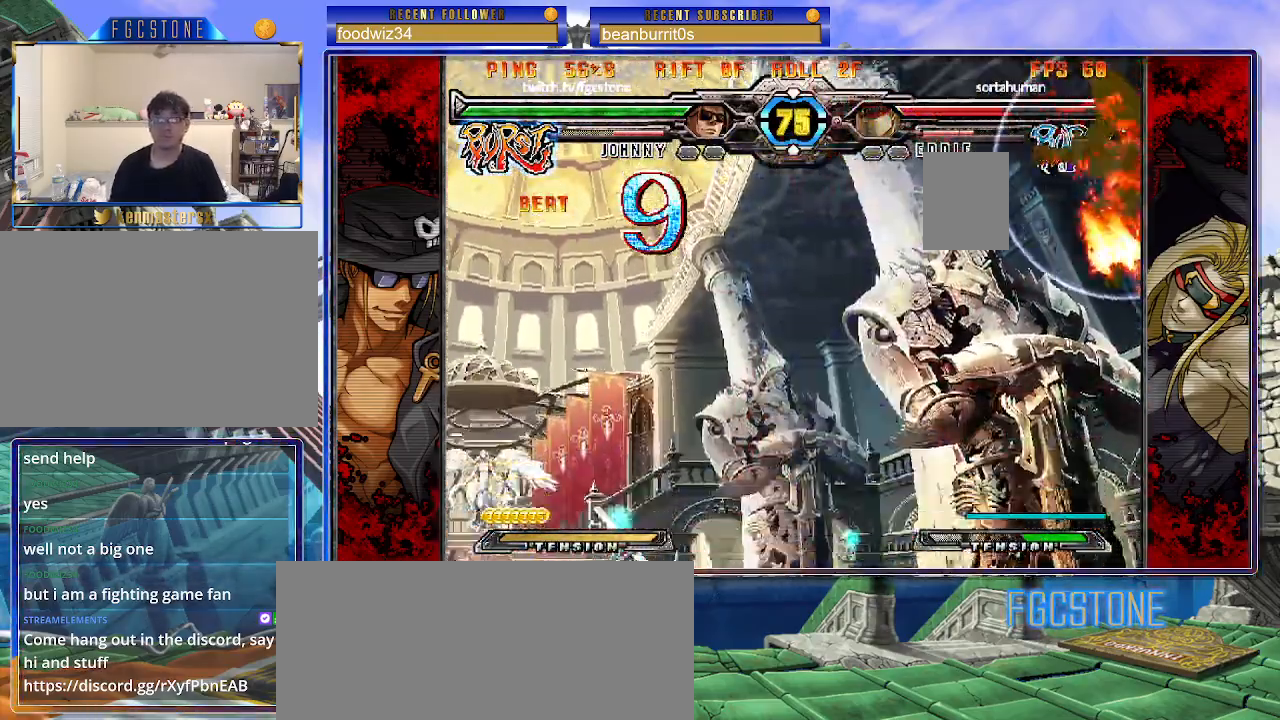
{"buttons": ["HS"], "left_stick": "center", "events": [[283, "left_stick", "down-right"], [350, "left_stick", "down-left"], [433, "HS", "down"], [467, "left_stick", "center"]]}
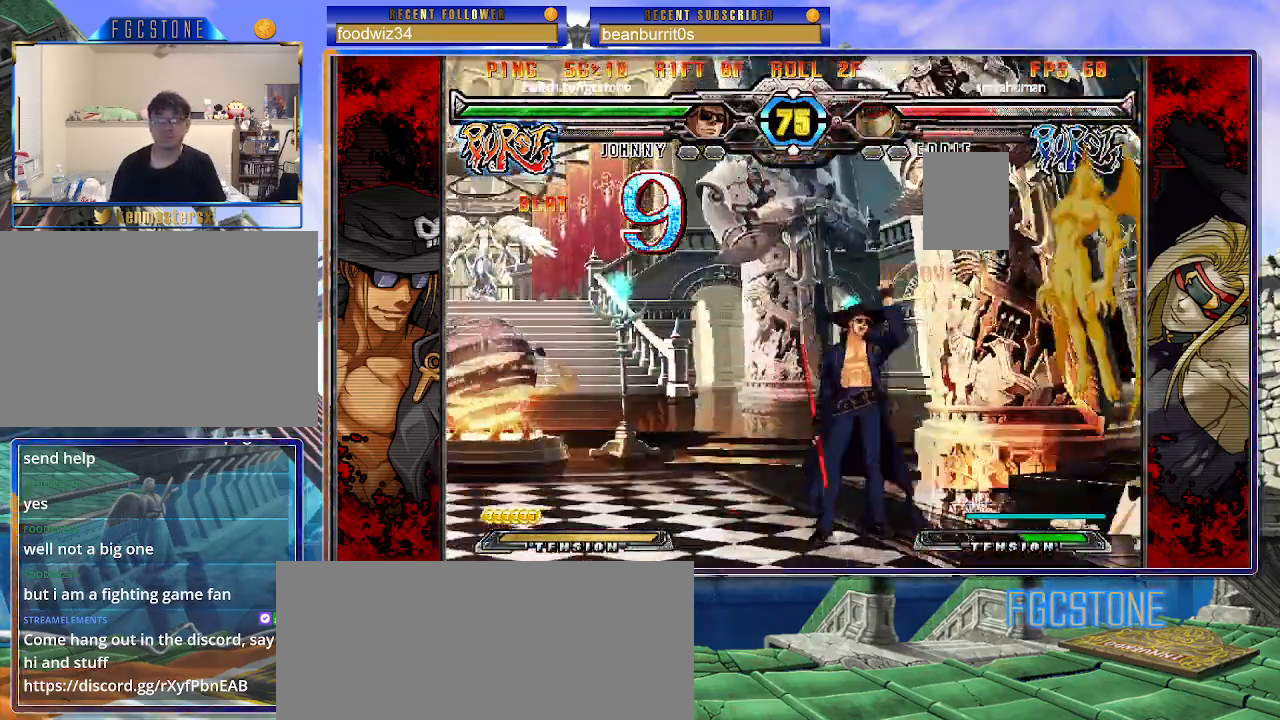
{"buttons": [], "left_stick": "left", "events": [[17, "HS", "up"], [183, "left_stick", "left"], [333, "HS", "down"], [450, "HS", "up"]]}
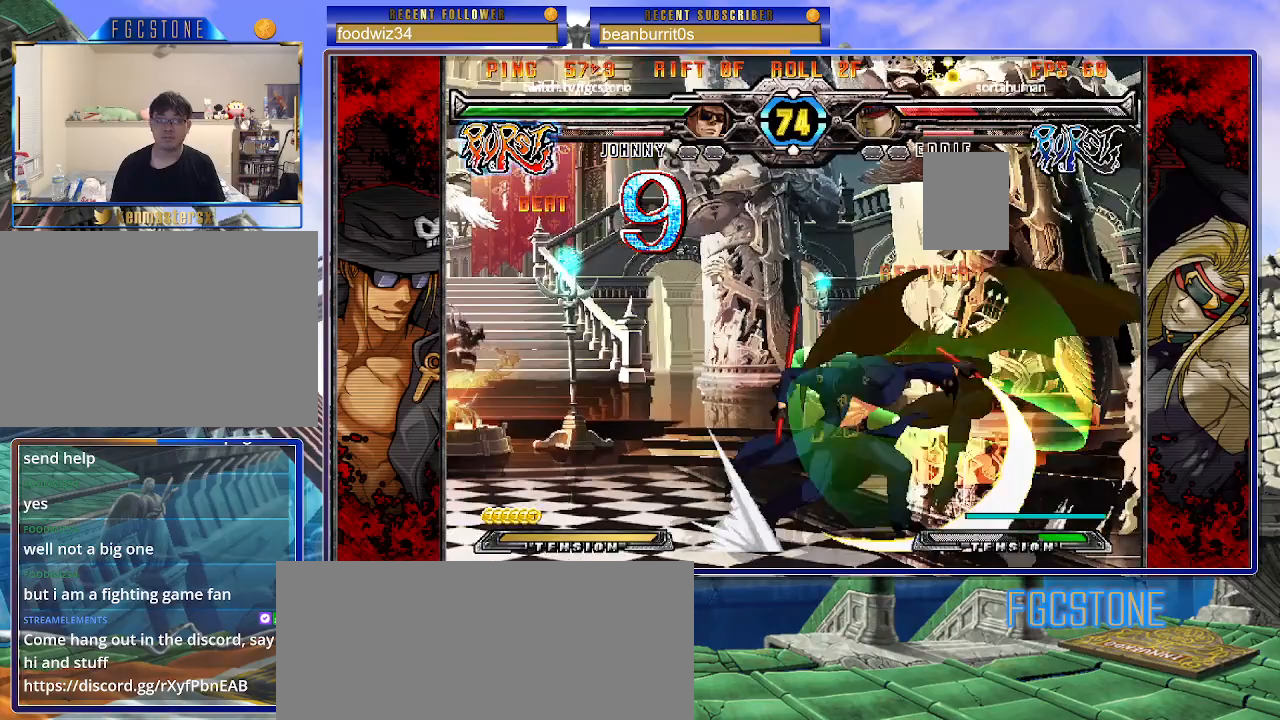
{"buttons": [], "left_stick": "center", "events": [[17, "left_stick", "down"], [83, "left_stick", "right"], [183, "HS", "down"], [183, "left_stick", "center"], [300, "HS", "up"]]}
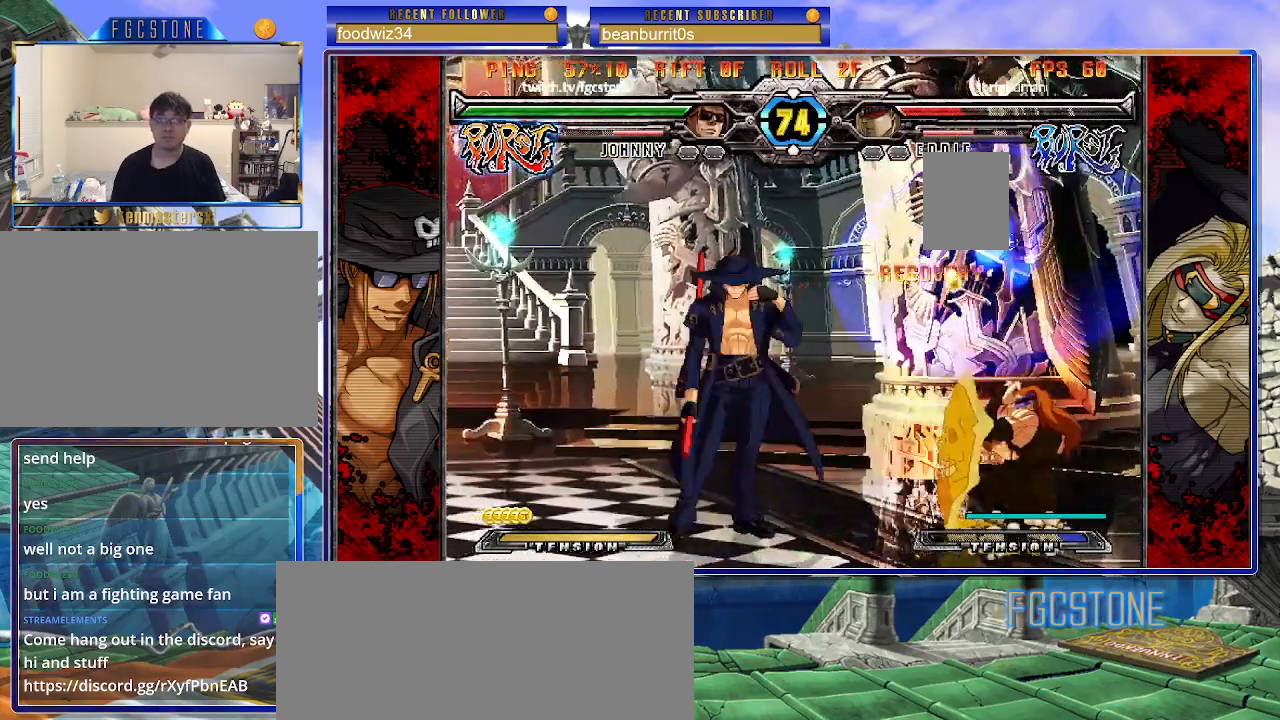
{"buttons": [], "left_stick": "center", "events": [[50, "left_stick", "right"], [133, "left_stick", "center"], [217, "left_stick", "down-left"], [317, "left_stick", "right"], [350, "HS", "down"], [417, "HS", "up"], [417, "left_stick", "center"]]}
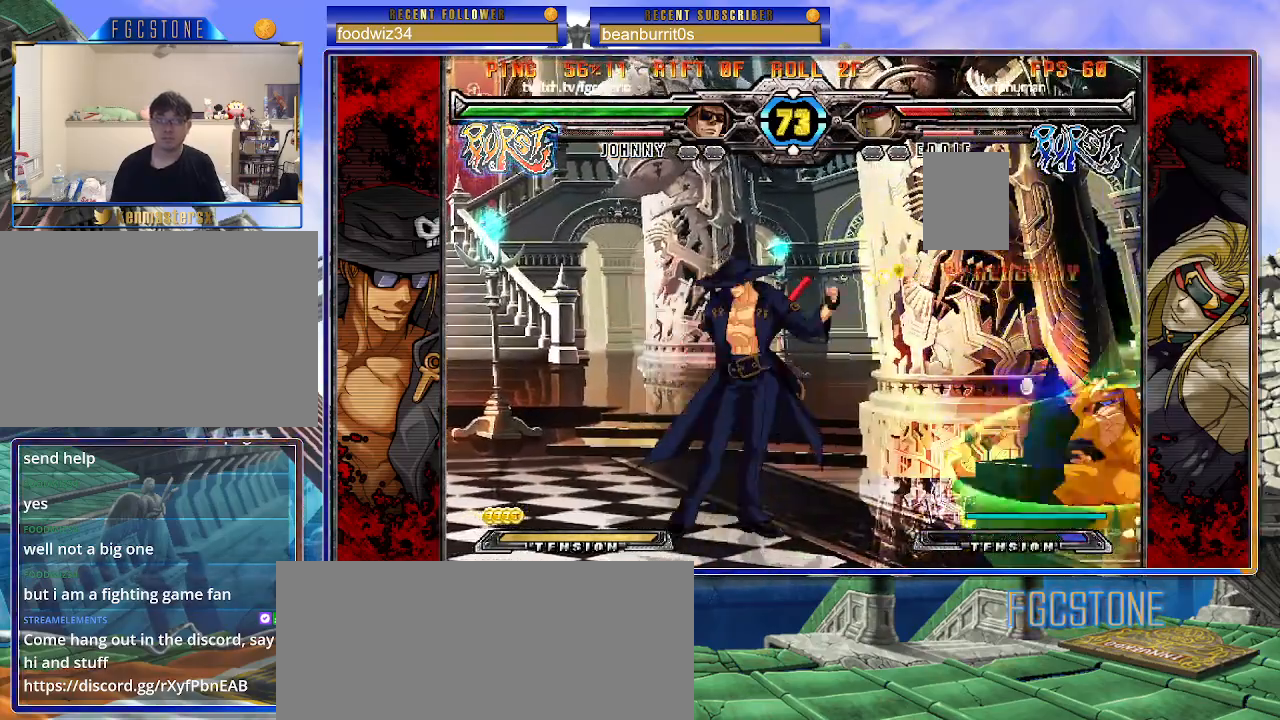
{"buttons": [], "left_stick": "left", "events": [[133, "left_stick", "right"], [200, "left_stick", "center"], [267, "left_stick", "right"], [400, "left_stick", "center"], [467, "left_stick", "left"]]}
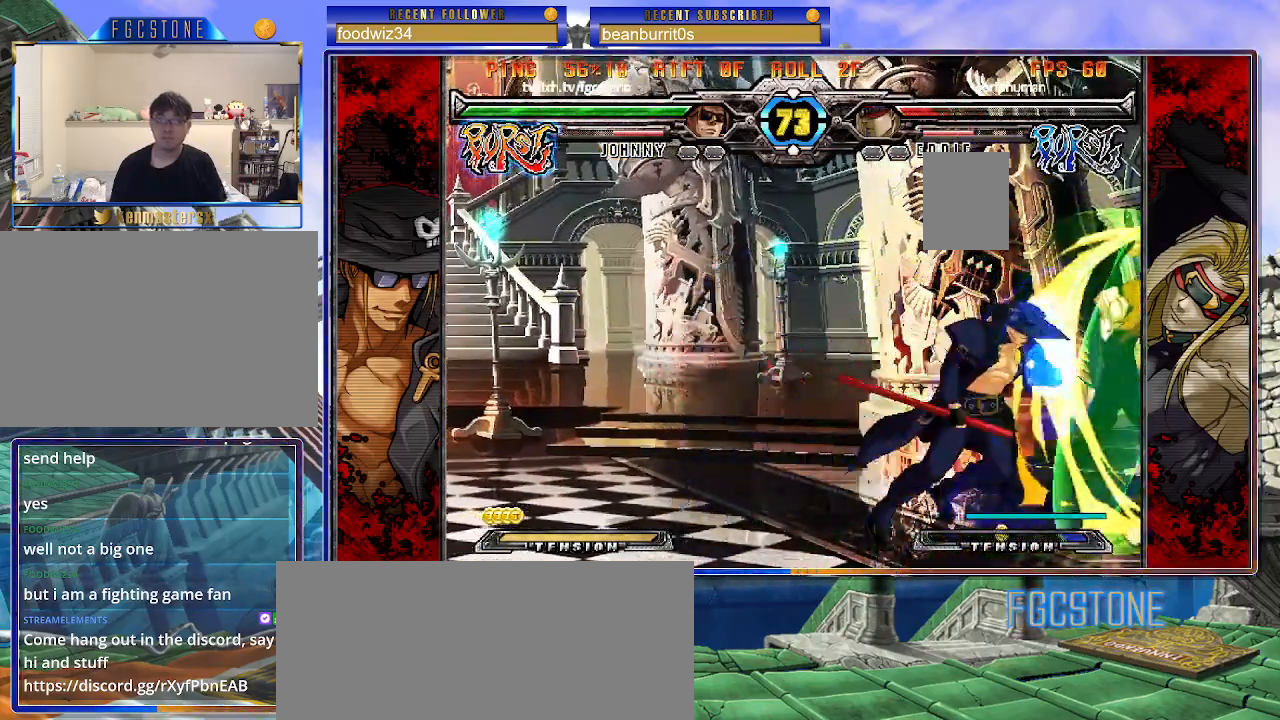
{"buttons": [], "left_stick": "right", "events": [[133, "left_stick", "right"], [317, "HS", "down"], [450, "HS", "up"]]}
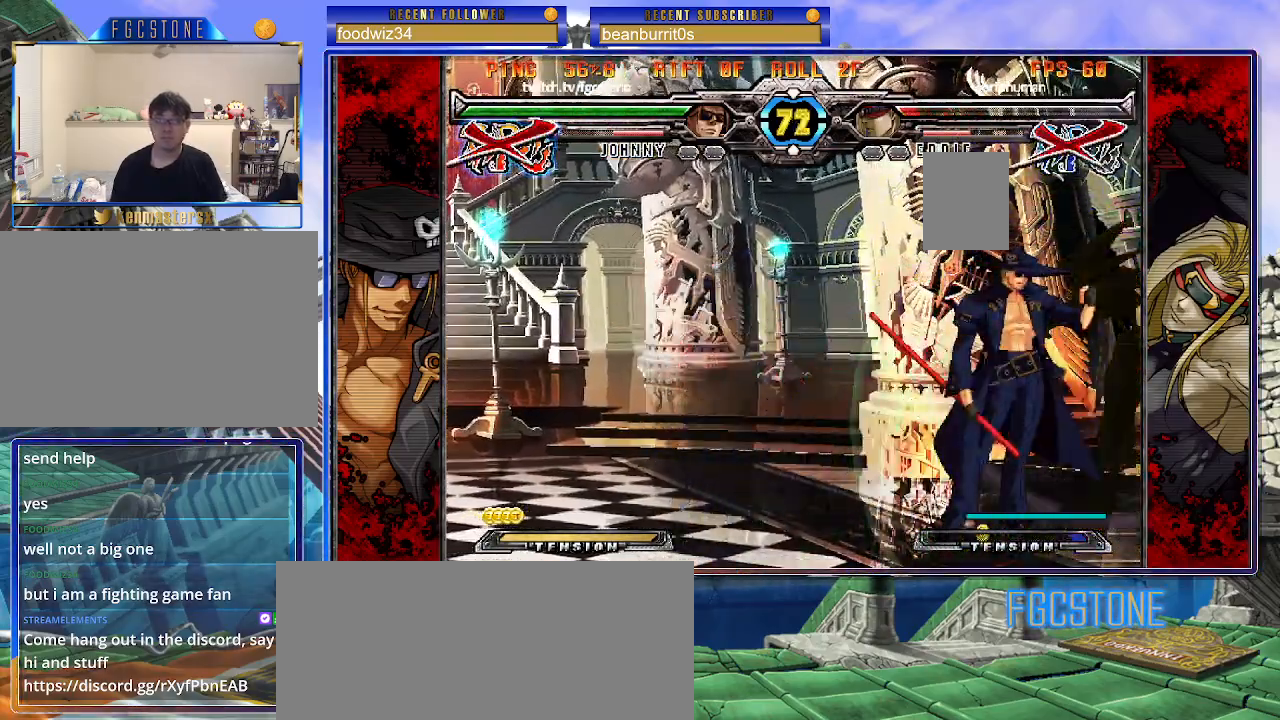
{"buttons": [], "left_stick": "center", "events": [[67, "left_stick", "center"]]}
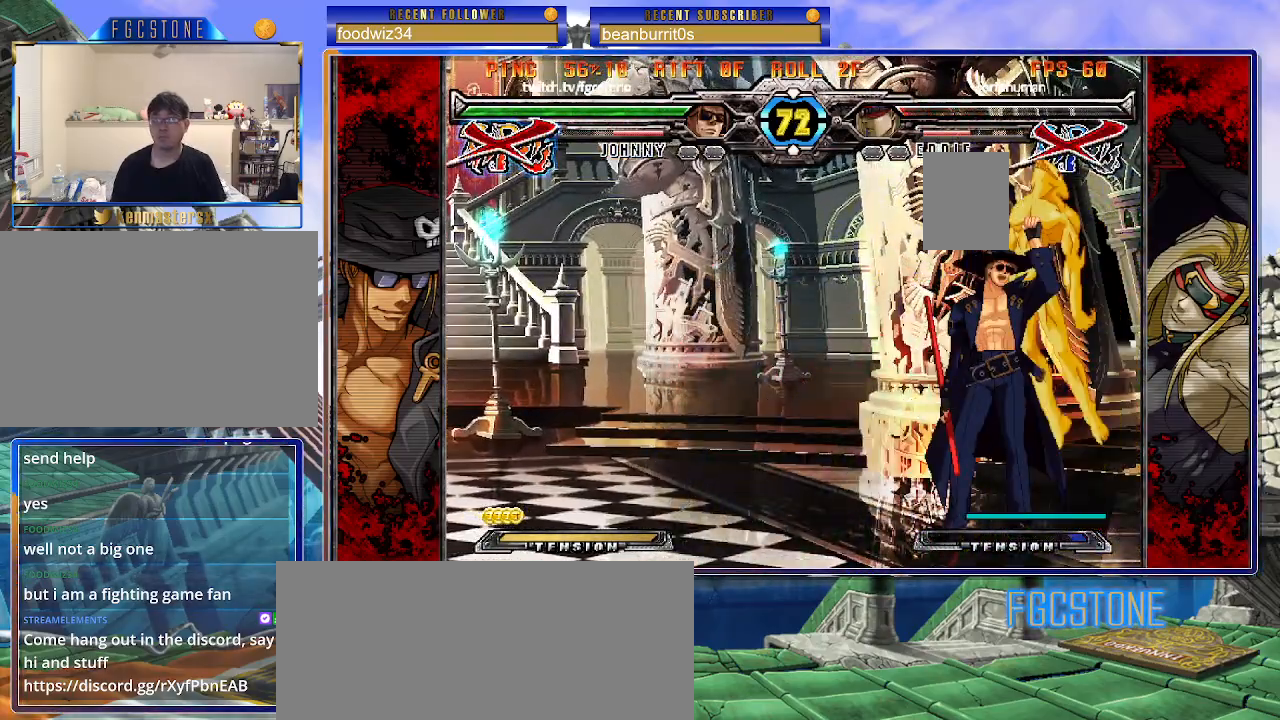
{"buttons": [], "left_stick": "center", "events": []}
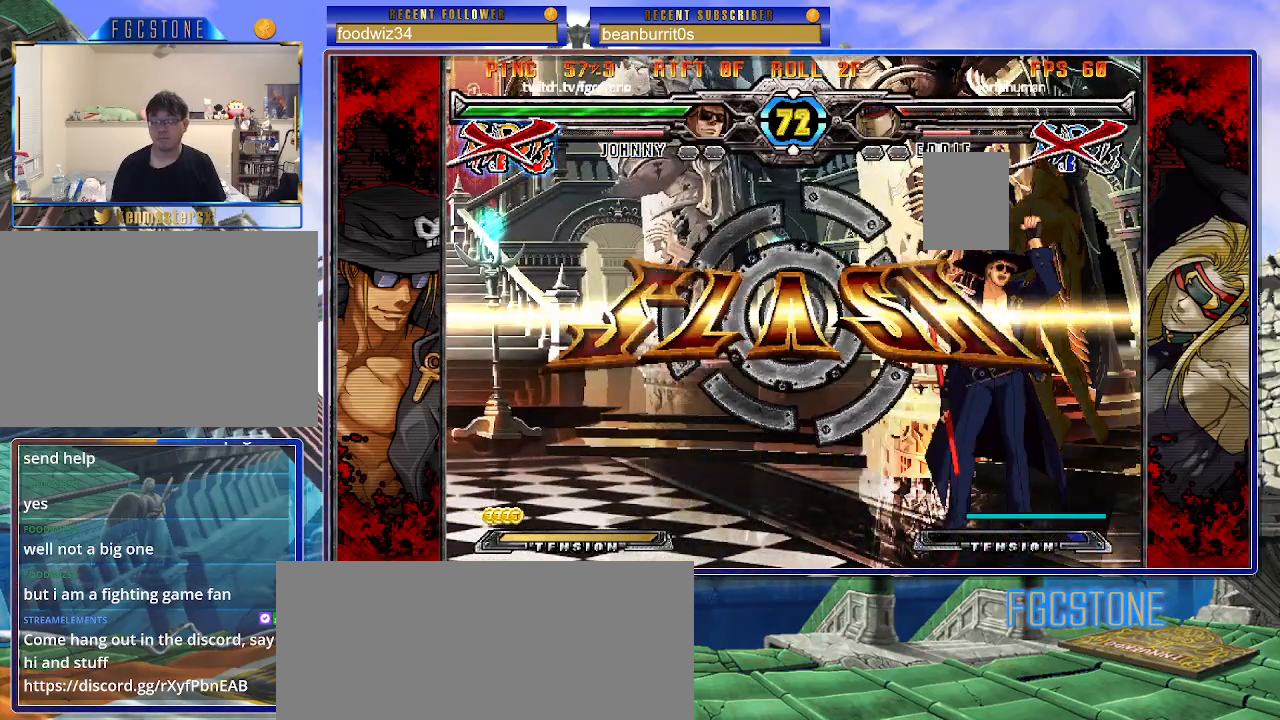
{"buttons": [], "left_stick": "down", "events": [[367, "left_stick", "down"]]}
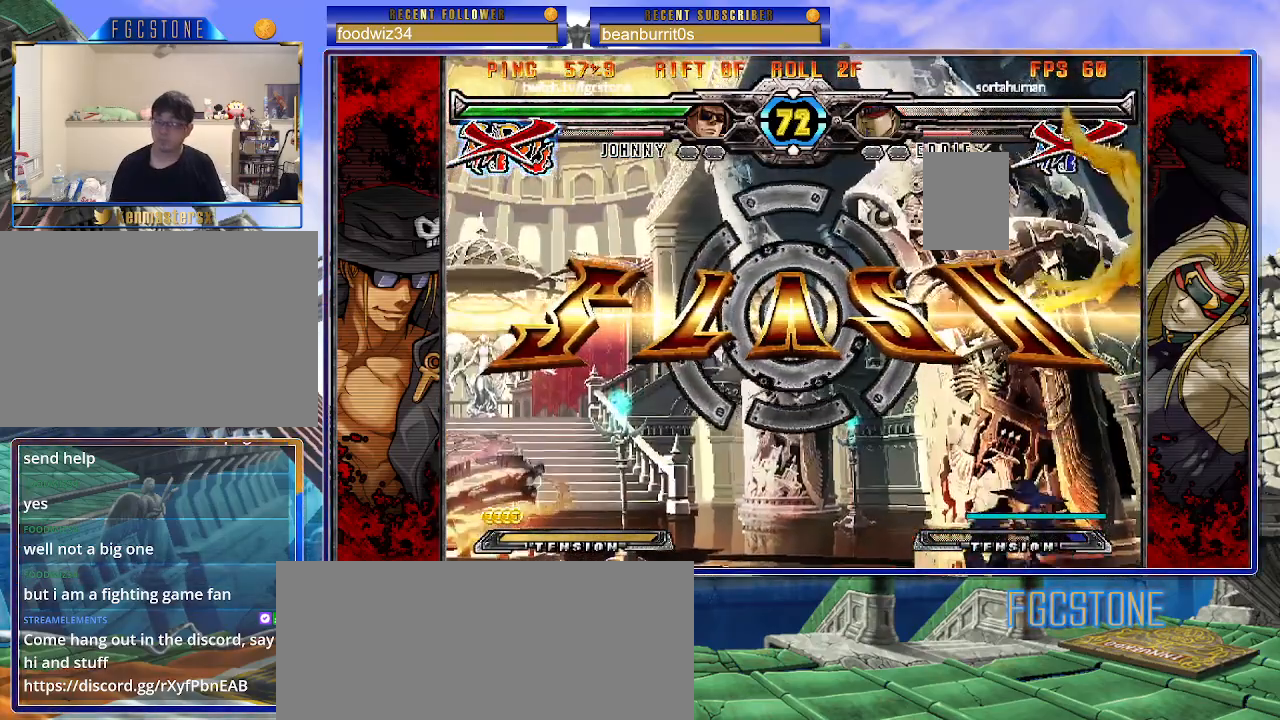
{"buttons": [], "left_stick": "down-left", "events": [[333, "left_stick", "down-left"]]}
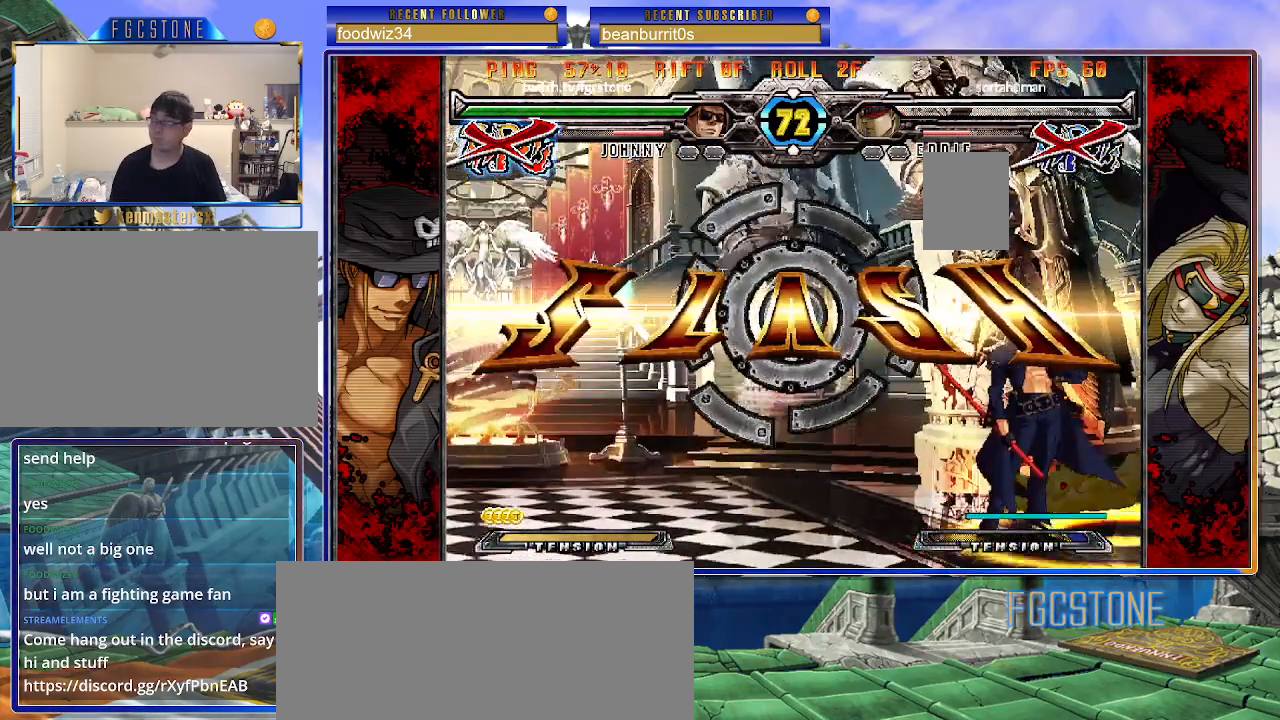
{"buttons": [], "left_stick": "center", "events": [[417, "left_stick", "center"]]}
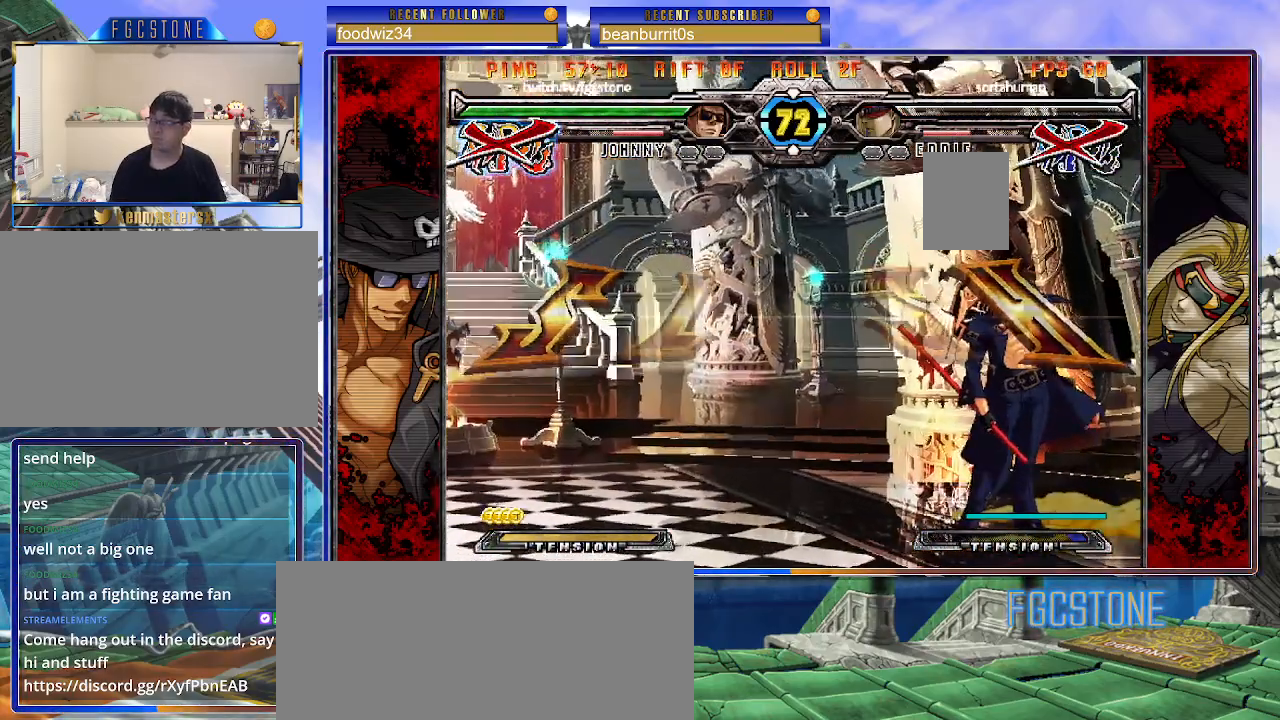
{"buttons": [], "left_stick": "down-left", "events": [[250, "left_stick", "down-left"]]}
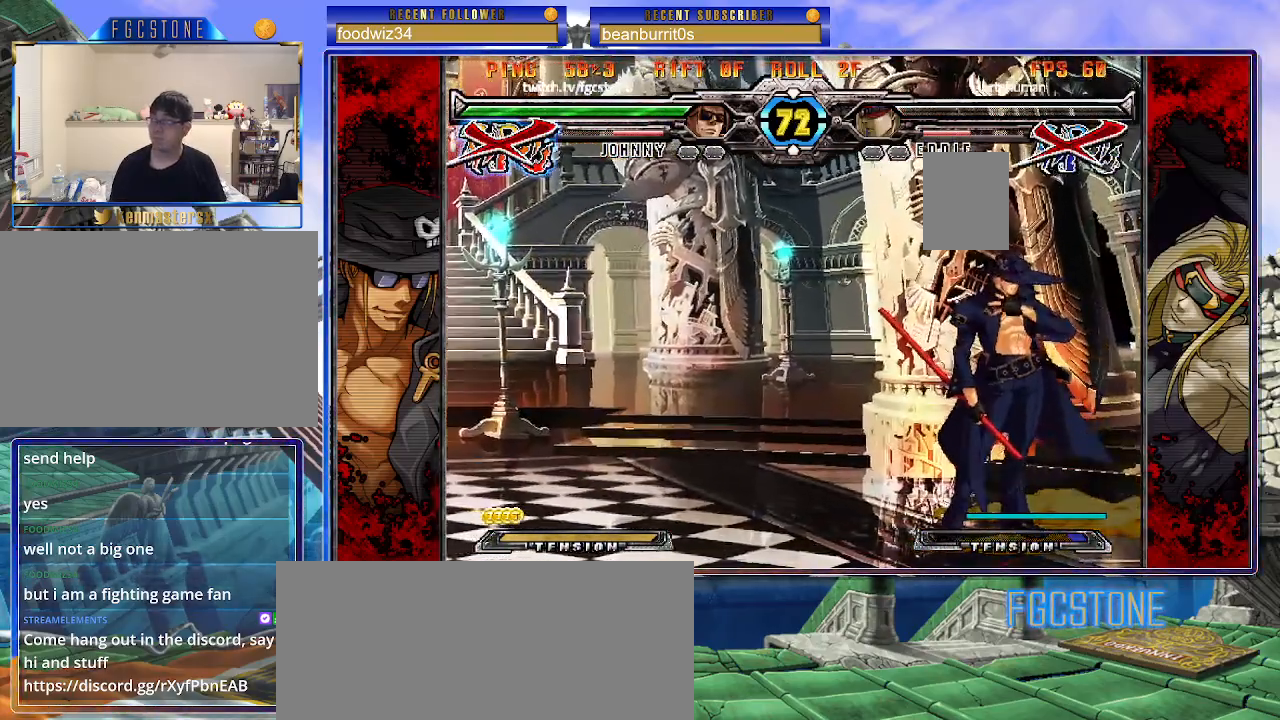
{"buttons": [], "left_stick": "down-left", "events": []}
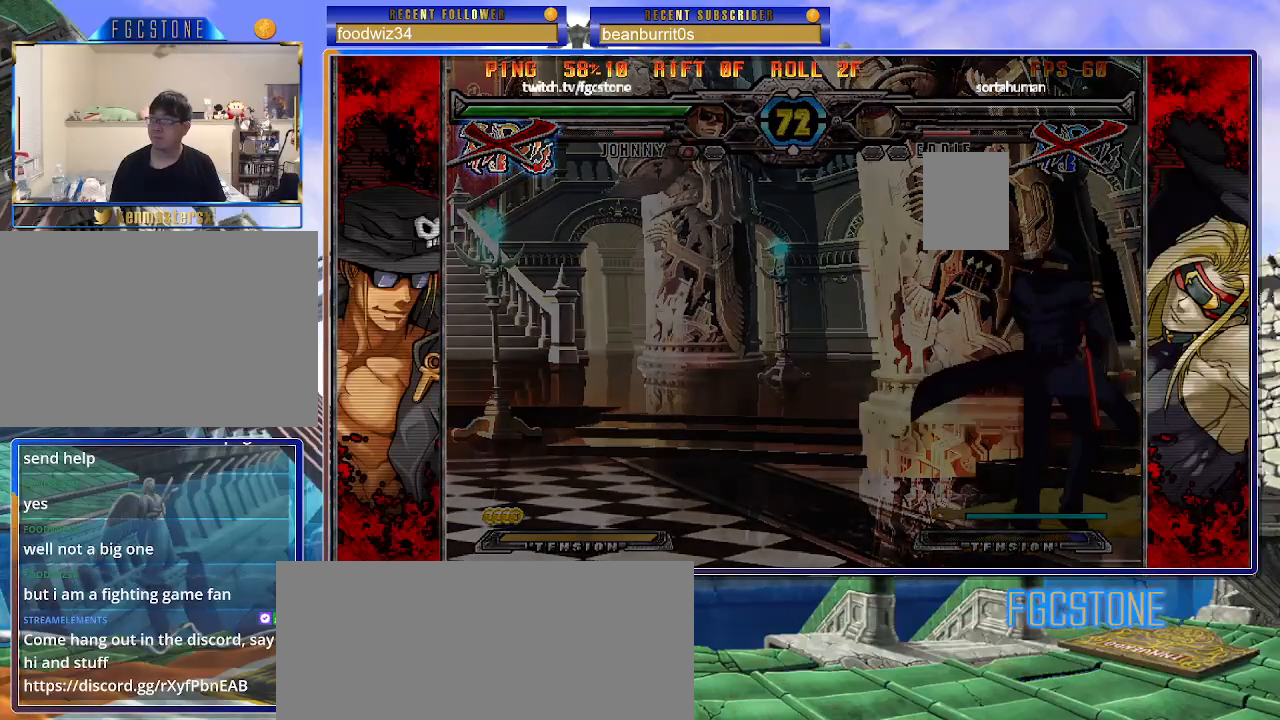
{"buttons": [], "left_stick": "center", "events": [[300, "left_stick", "center"]]}
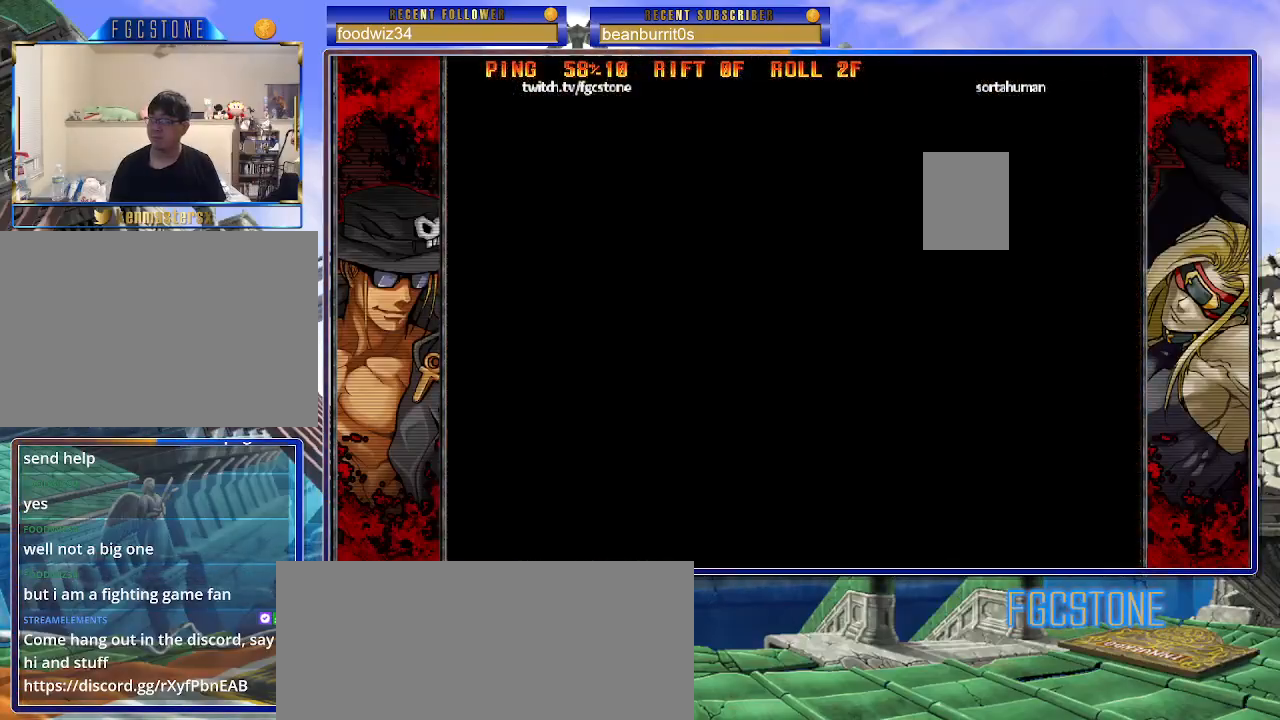
{"buttons": [], "left_stick": "center", "events": []}
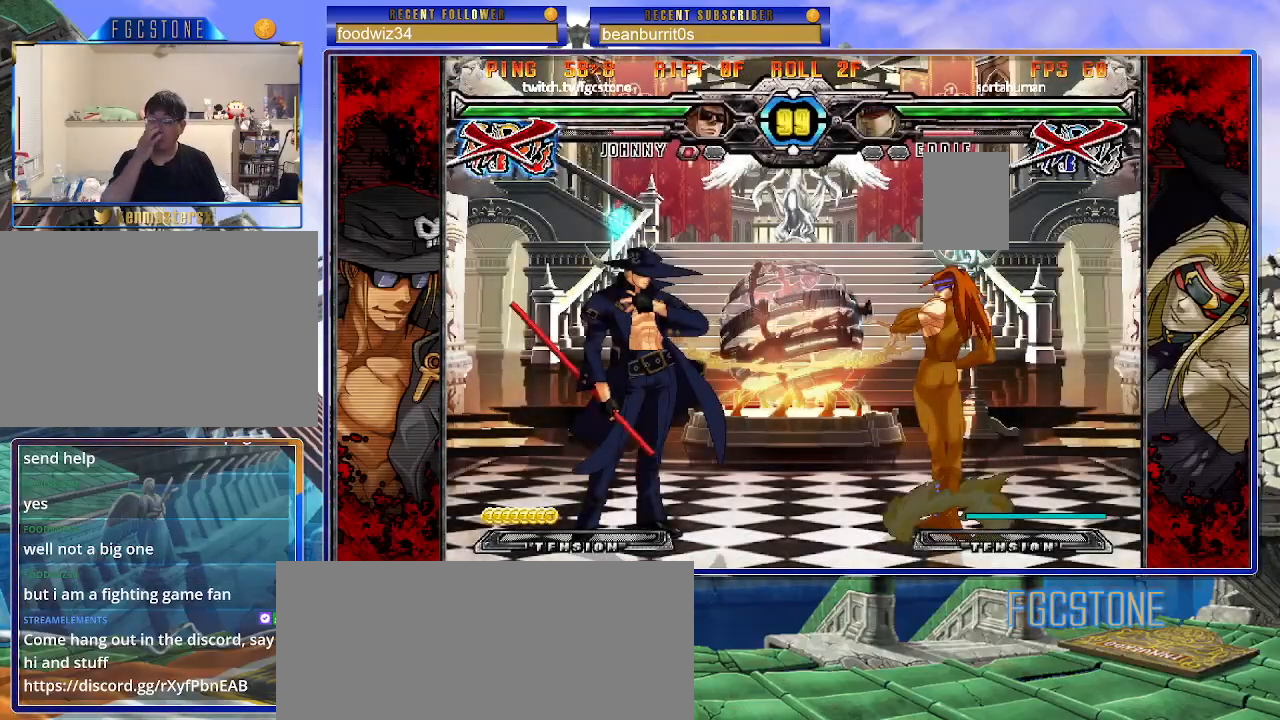
{"buttons": [], "left_stick": "center", "events": []}
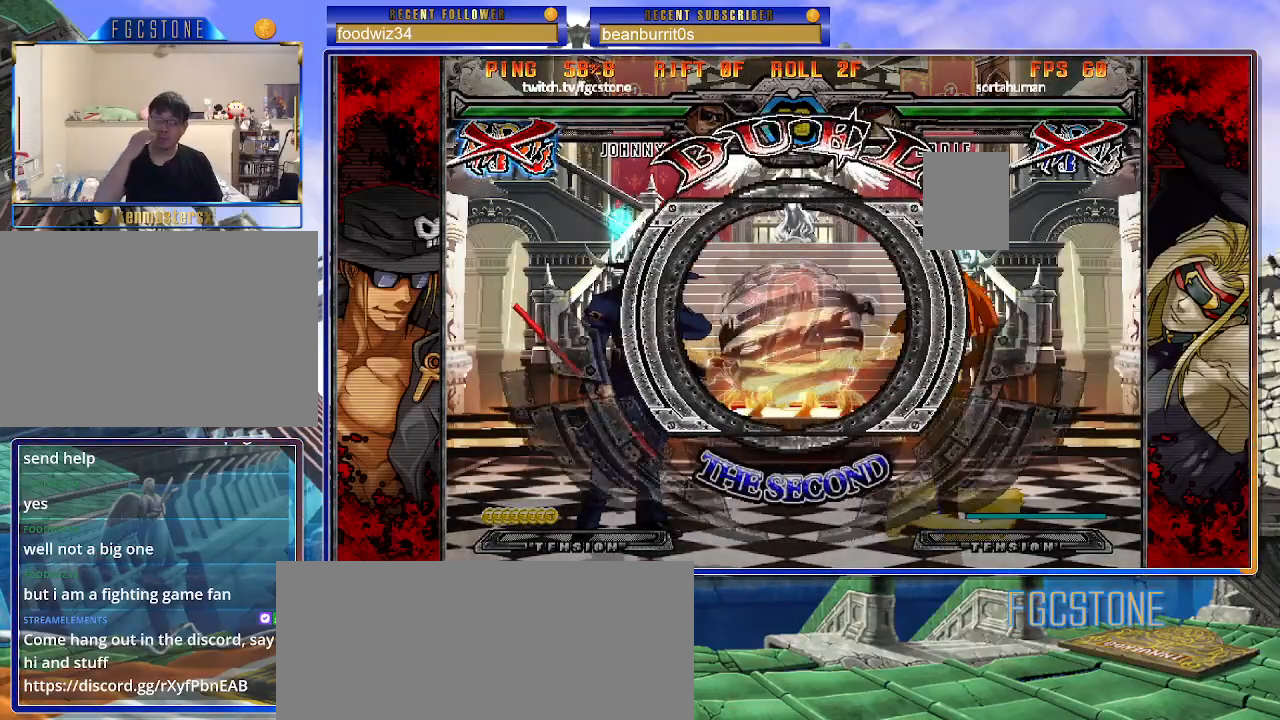
{"buttons": ["K"], "left_stick": "left", "events": [[317, "K", "down"], [367, "HS", "down"], [367, "S", "down"], [400, "K", "up"], [417, "left_stick", "left"], [433, "K", "down"], [467, "HS", "up"], [467, "S", "up"]]}
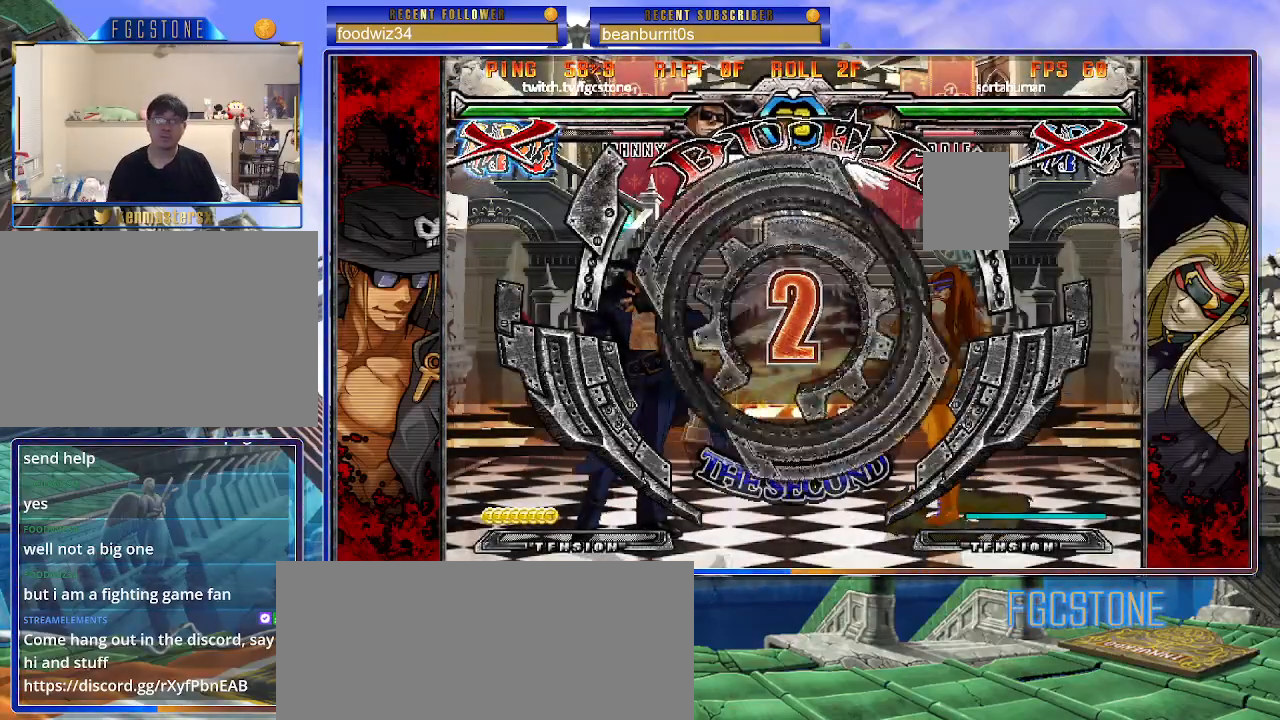
{"buttons": [], "left_stick": "left", "events": [[17, "HS", "down"], [17, "S", "down"], [33, "K", "up"], [117, "HS", "up"], [117, "K", "down"], [117, "S", "up"], [167, "P", "down"], [183, "HS", "down"], [183, "S", "down"], [200, "K", "up"], [233, "K", "down"], [250, "HS", "up"], [250, "S", "up"], [317, "HS", "down"], [317, "S", "down"], [417, "HS", "up"], [450, "K", "up"], [450, "S", "up"], [467, "P", "up"]]}
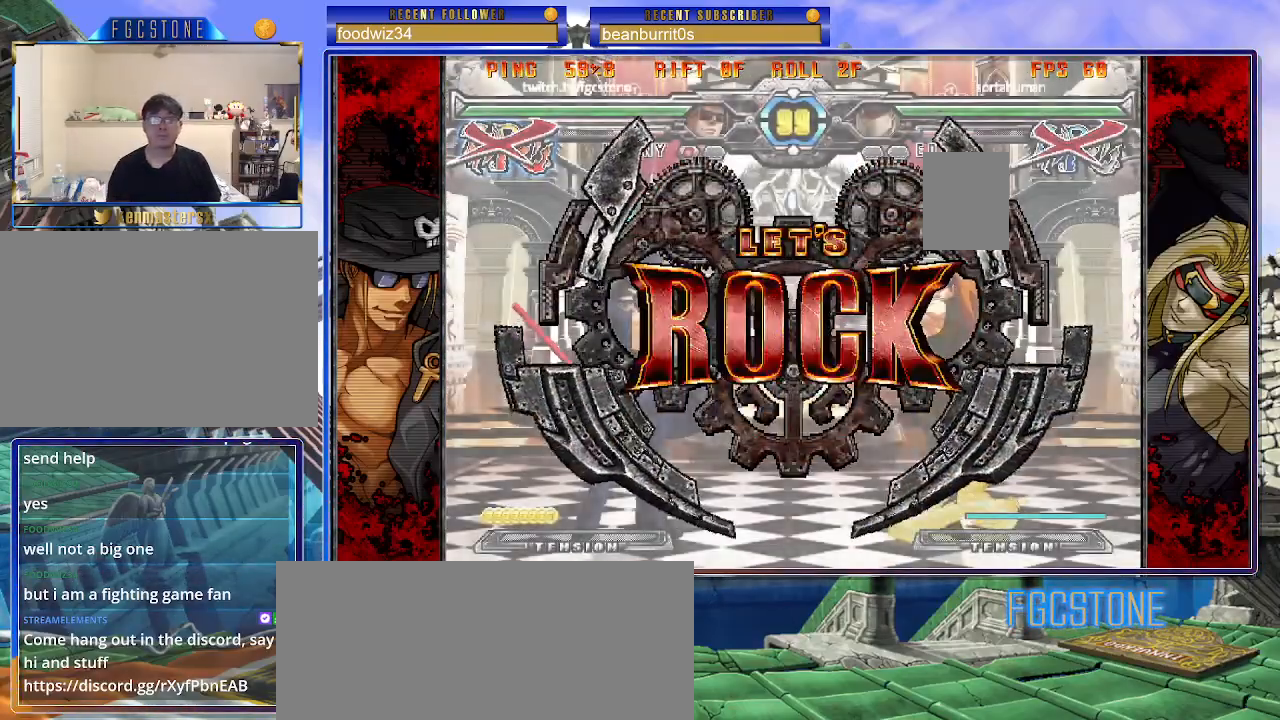
{"buttons": [], "left_stick": "center", "events": [[33, "left_stick", "center"], [400, "left_stick", "right"], [450, "left_stick", "center"]]}
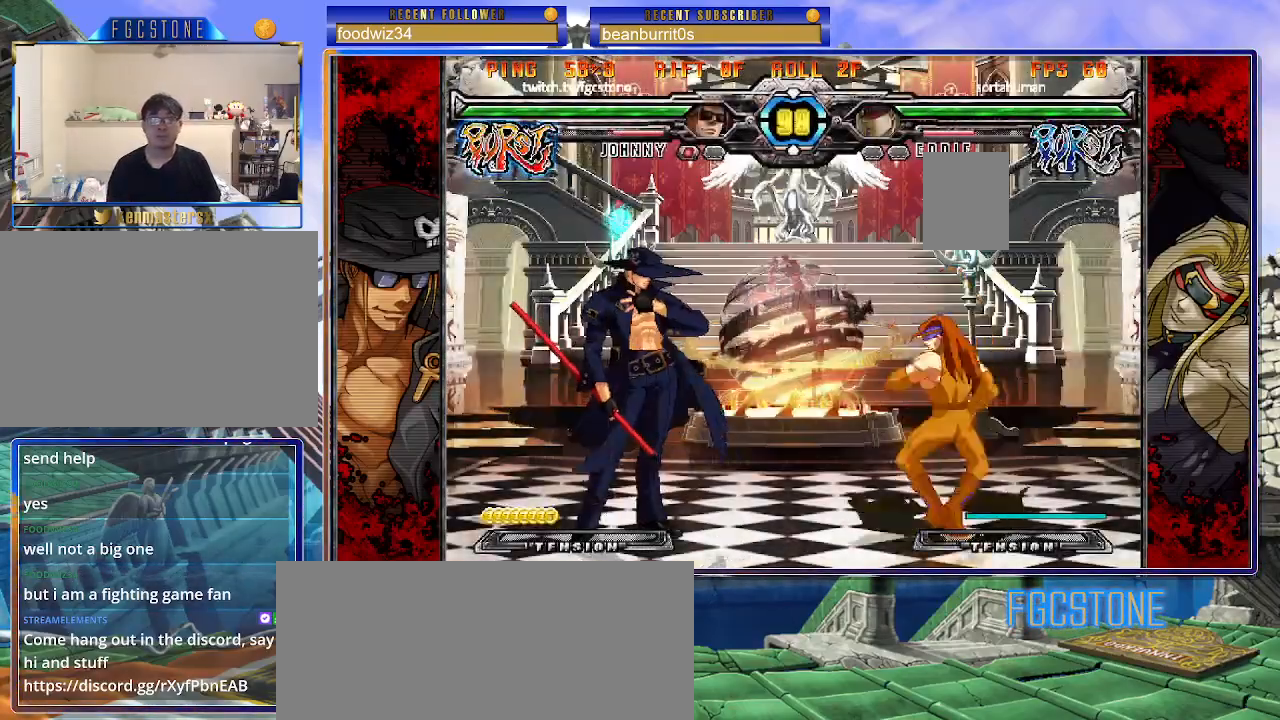
{"buttons": [], "left_stick": "right", "events": [[33, "left_stick", "right"], [100, "left_stick", "center"], [150, "left_stick", "left"], [300, "HS", "down"], [433, "HS", "up"], [500, "left_stick", "right"]]}